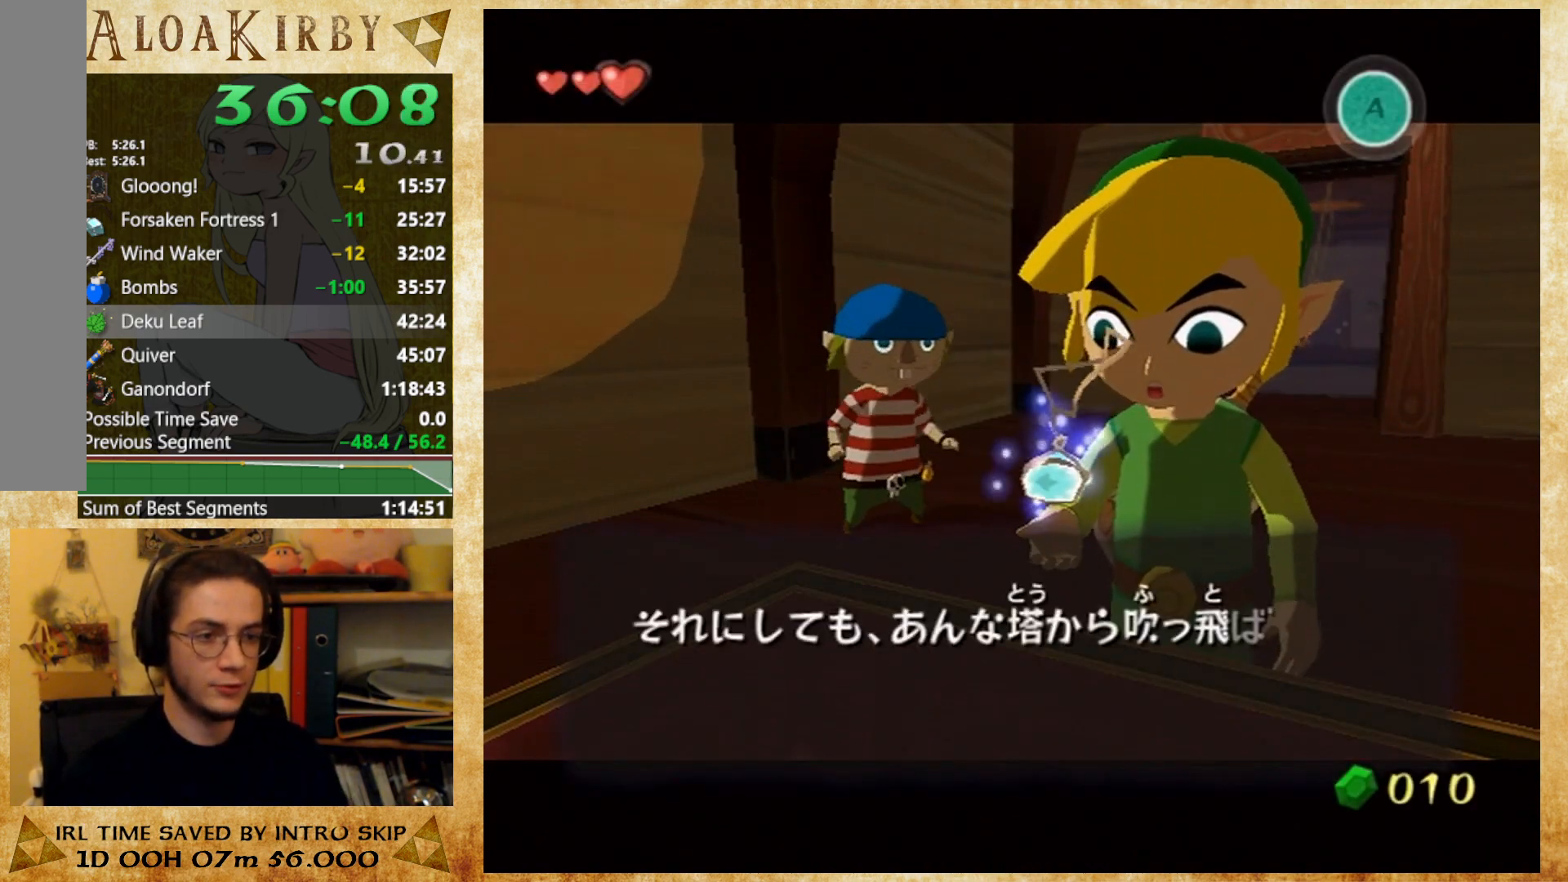
Gameplay with a controller (Nintendo layout); each line is a JSON object with the inputs held at the frame after it. "button_events" lists button changes between this image and that frame as [ms after this image, input, new state], when the widget could be followed in between (sticks are given only as held states). Not read: A L3 R3 Y left_stick right_stick.
{"buttons": ["X"], "button_events": [[67, "X", "up"], [233, "X", "down"], [433, "X", "up"], [500, "X", "down"]]}
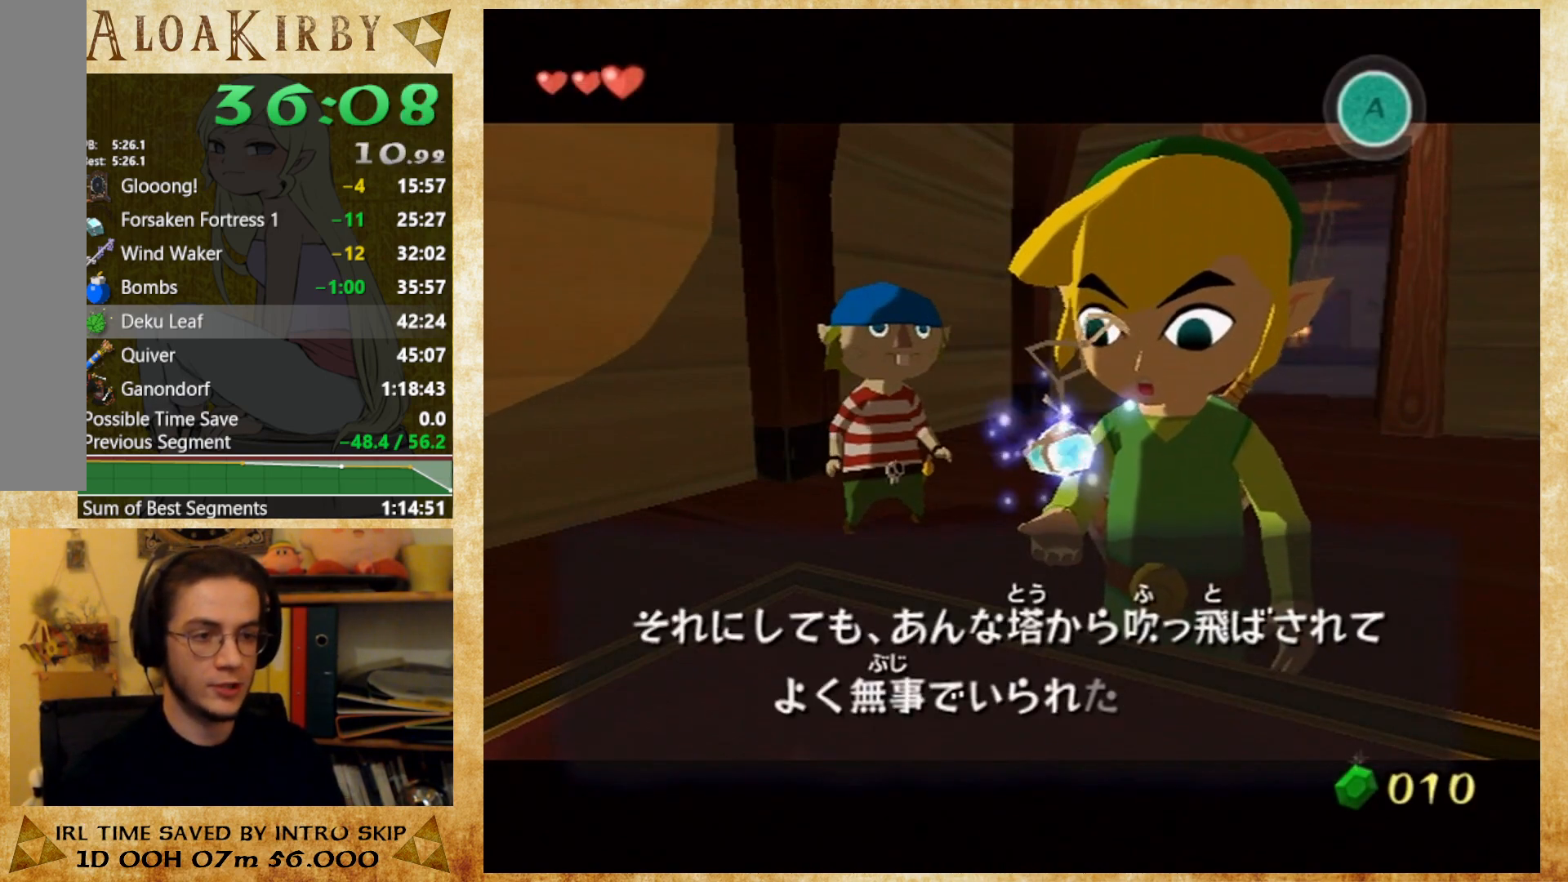
{"buttons": ["X"], "button_events": [[67, "X", "up"], [133, "X", "down"], [267, "X", "up"], [367, "X", "down"]]}
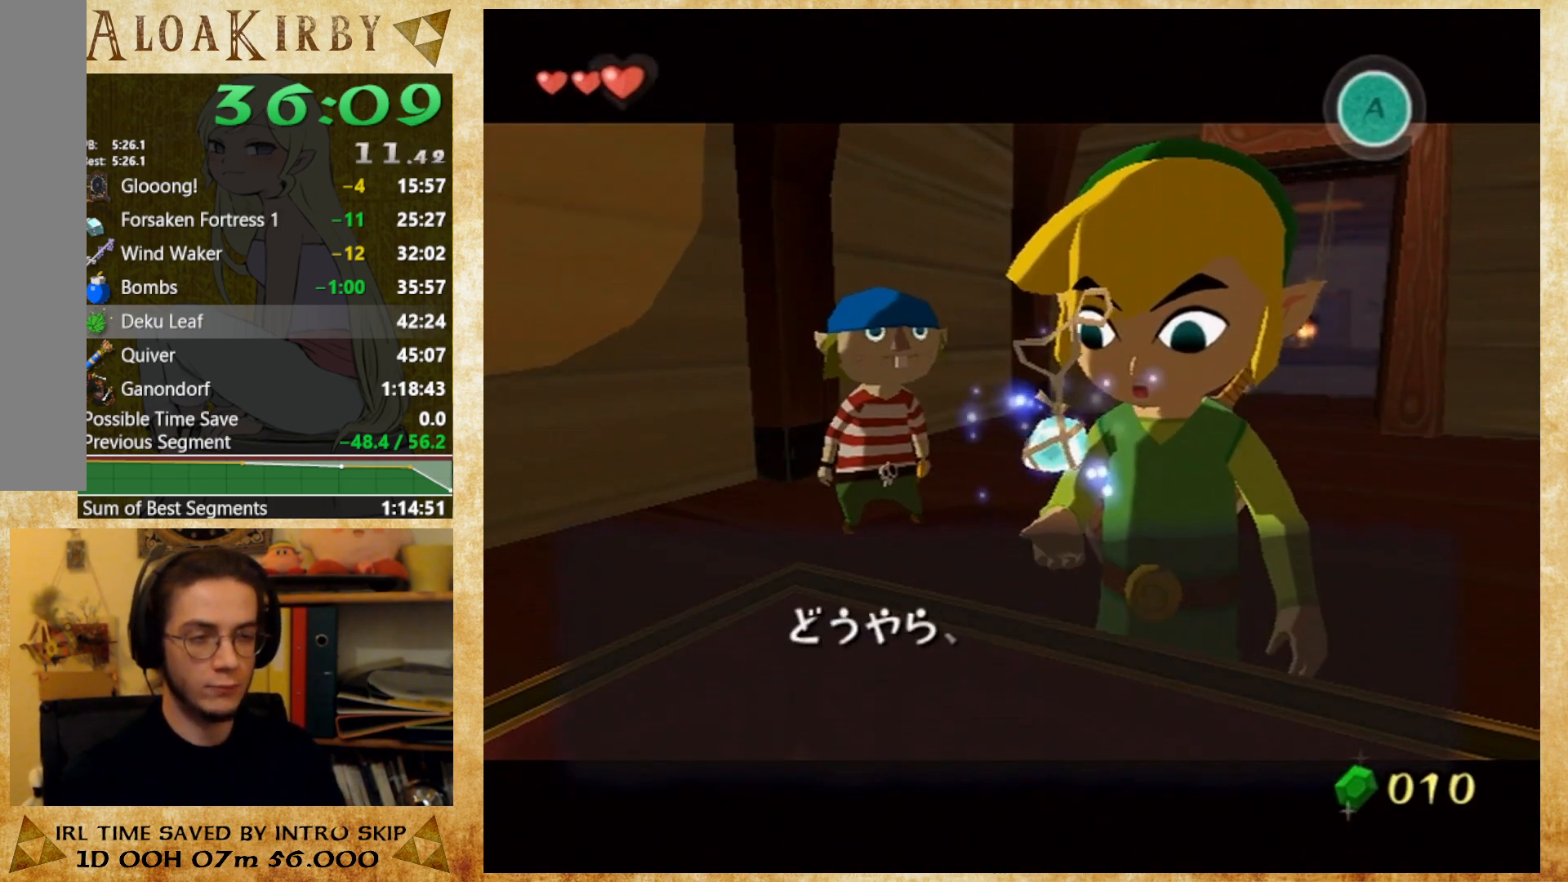
{"buttons": [], "button_events": [[33, "X", "up"], [200, "X", "down"], [267, "X", "up"], [367, "X", "down"], [433, "X", "up"]]}
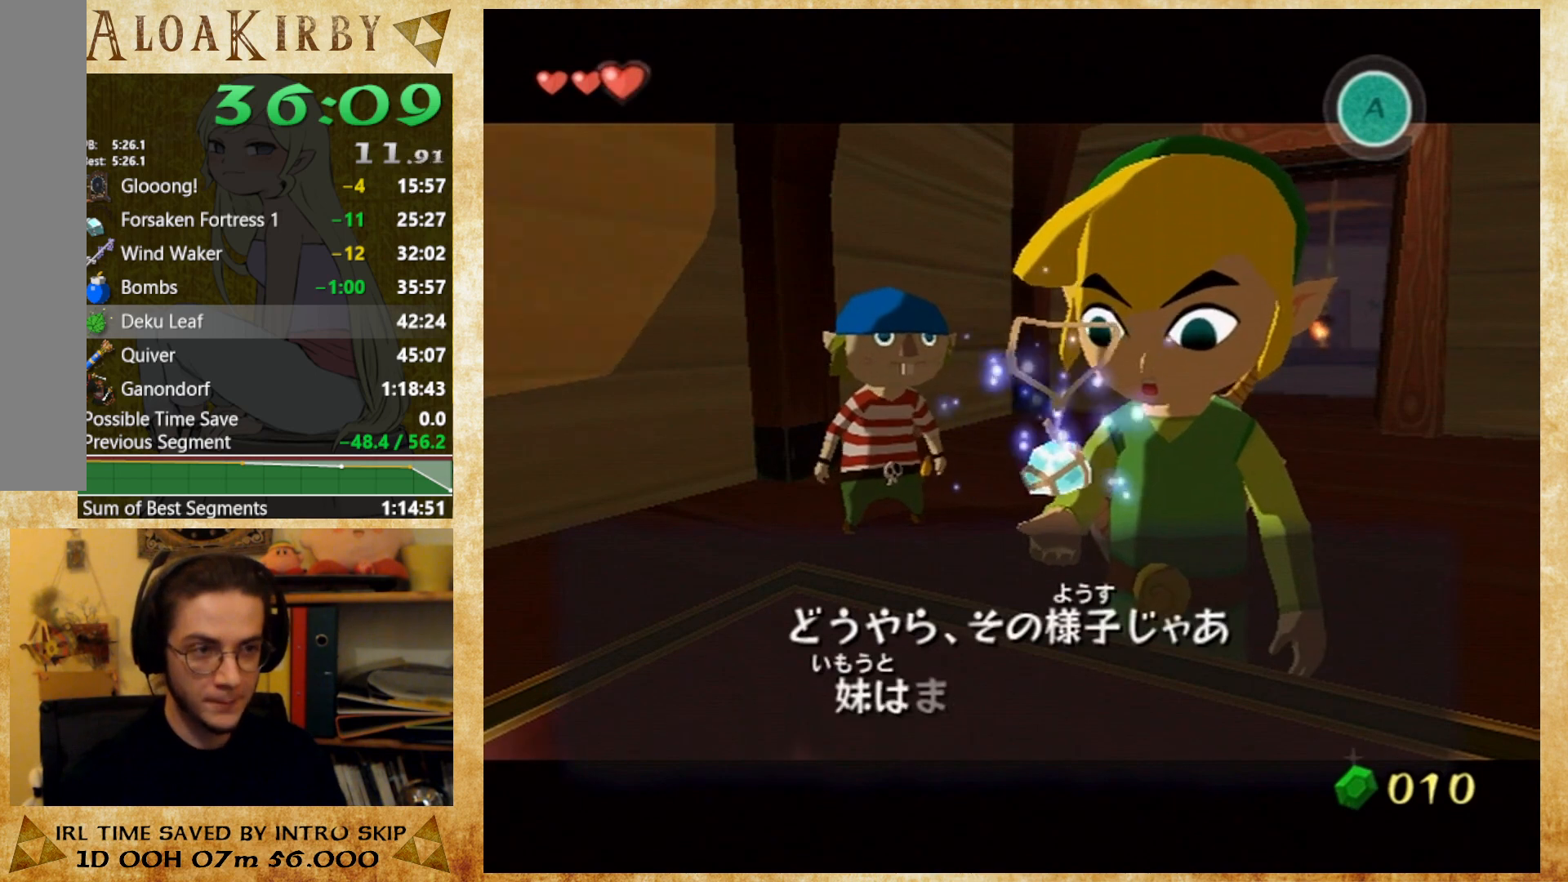
{"buttons": ["X"], "button_events": [[100, "X", "down"], [167, "X", "up"], [233, "X", "down"], [300, "X", "up"], [367, "X", "down"], [433, "X", "up"], [500, "X", "down"]]}
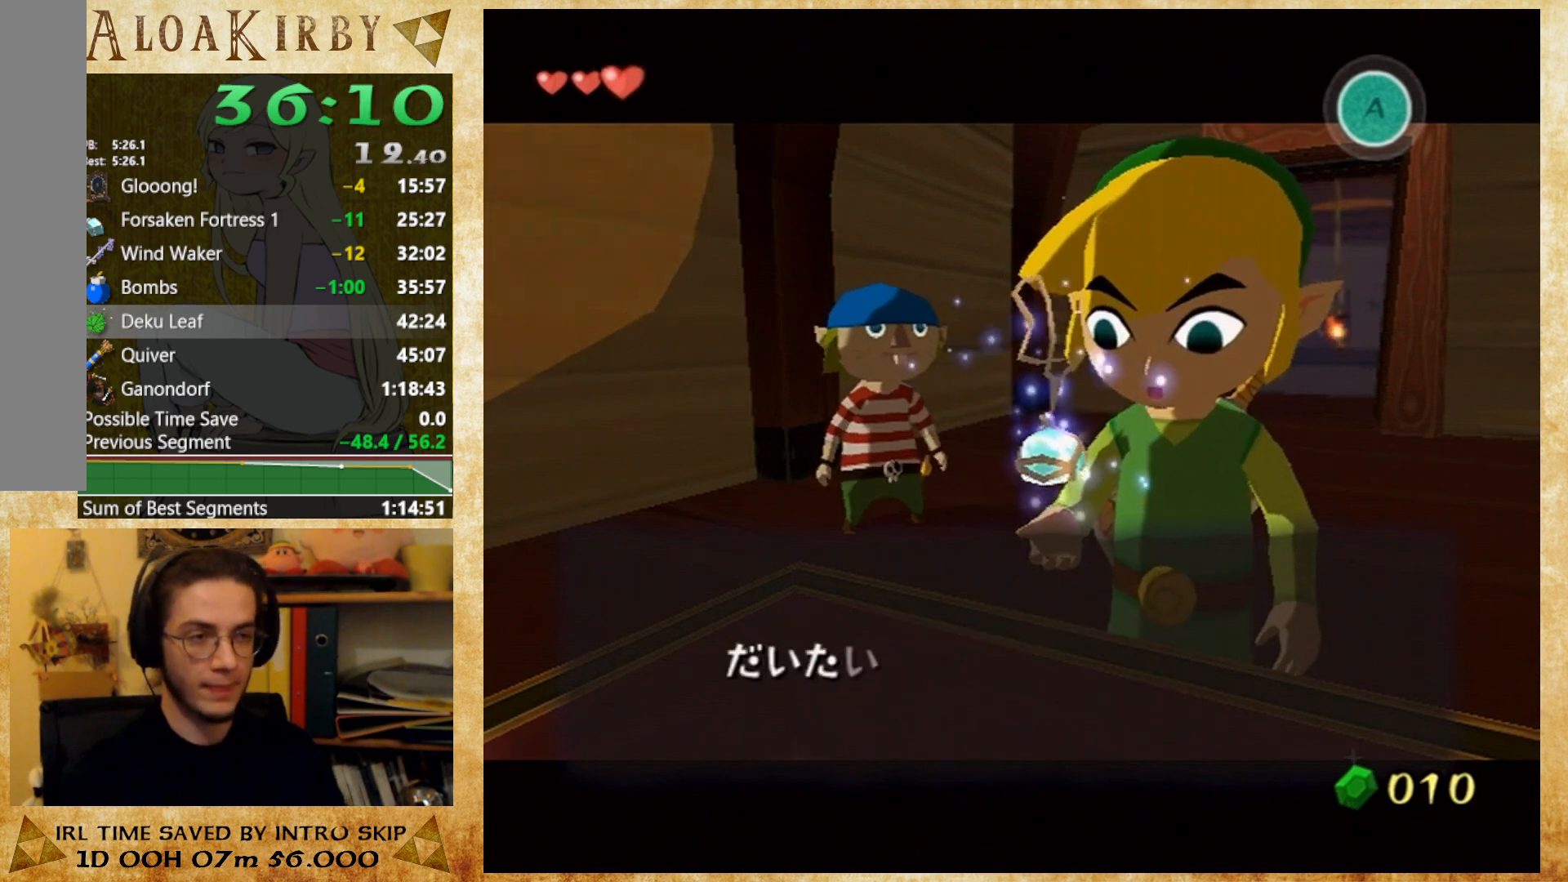
{"buttons": [], "button_events": [[167, "X", "up"], [233, "X", "down"], [300, "X", "up"], [367, "X", "down"], [433, "X", "up"]]}
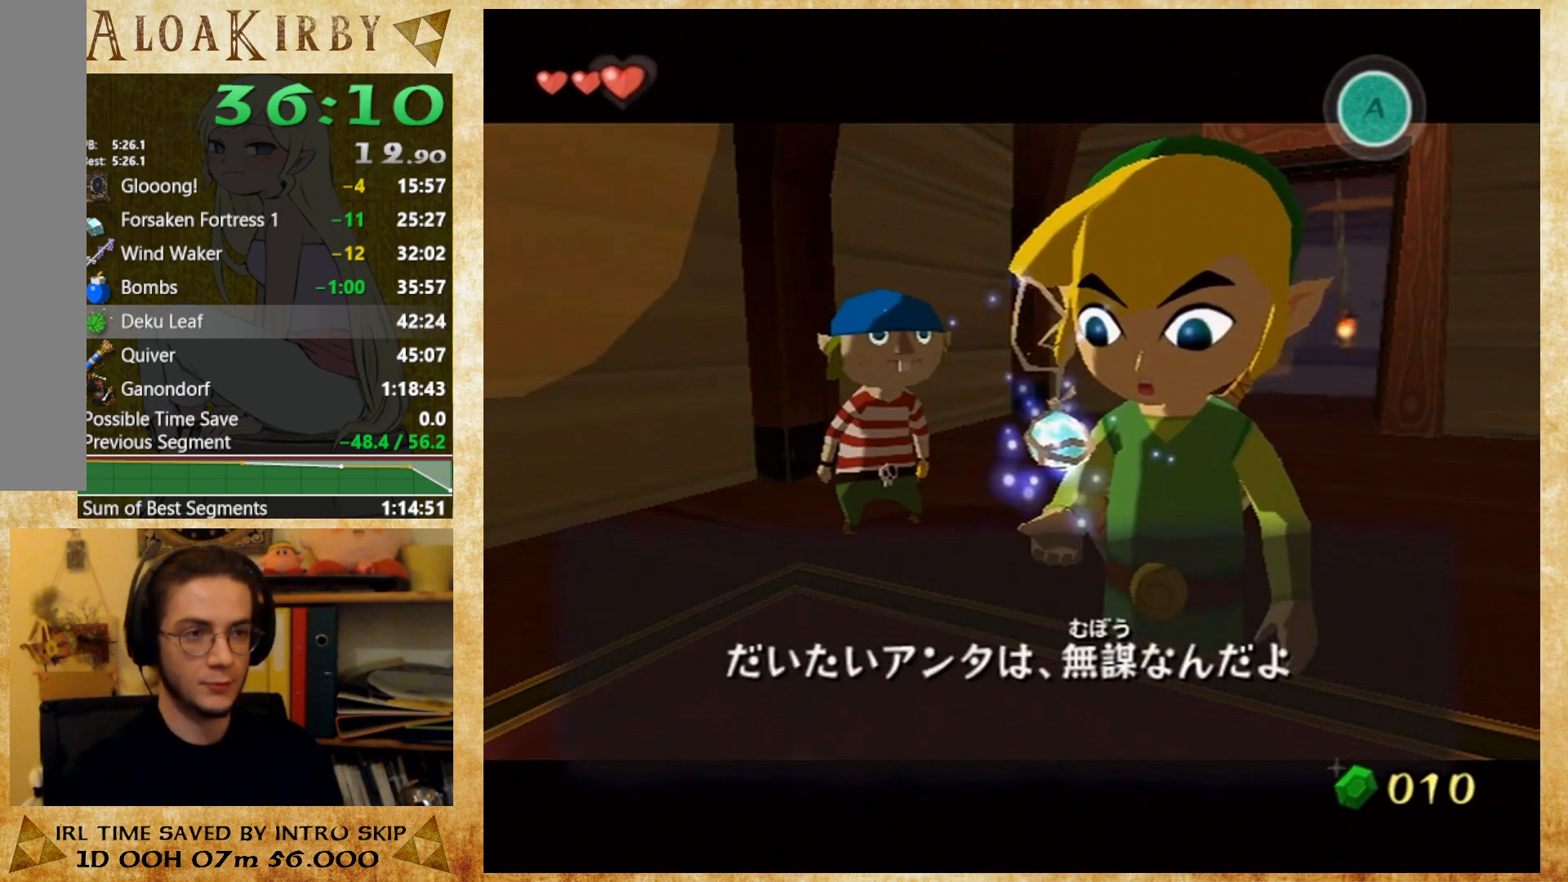
{"buttons": [], "button_events": [[100, "X", "down"], [167, "X", "up"], [233, "X", "down"], [300, "X", "up"], [367, "X", "down"], [433, "X", "up"]]}